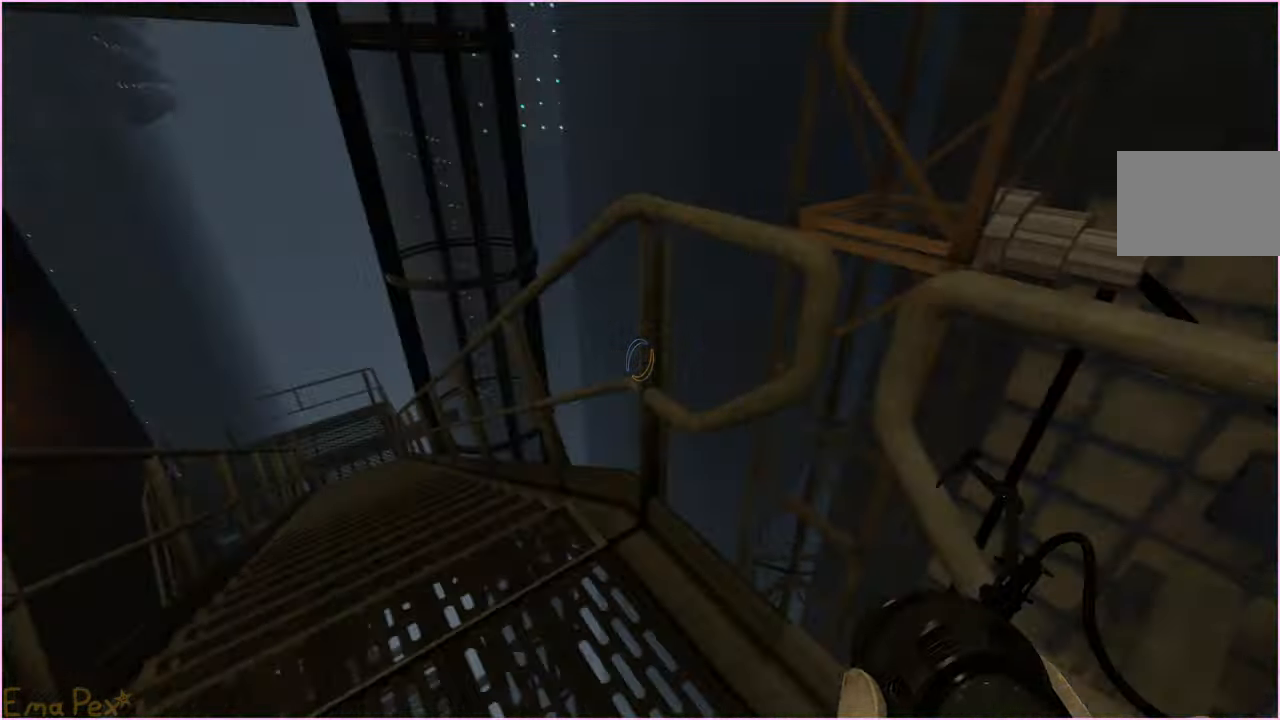
Gameplay with keyboard and mouse; each line is a JSON object with the keys and mouse buttons held at the frame after it. "events" lists presses ("down") and releases ("up") of "1", "2", "3", "4", "5", "a", "alt", "b", "c", "ctrl", "d", "down", "e", "escape", "f", "g", "left", "q", "r", "right", "s", "shift", "space", "t", "tab", "up", "v", "w", "x", "z", "mouse_left", "mouse_right" and "mouse_mb4" between this image and that frame as [ms after this image, input, new state], when the widget could be followed in between. "mouse_left", "mouse_right", "mouse_mb4" = the "left", "right", "mb4" buttons of the "mouse" list. No other keys are recorded. Mouse movement is not recorded.
{"keys": ["d"], "mouse": [], "events": [[340, "a", "up"], [460, "d", "down"]]}
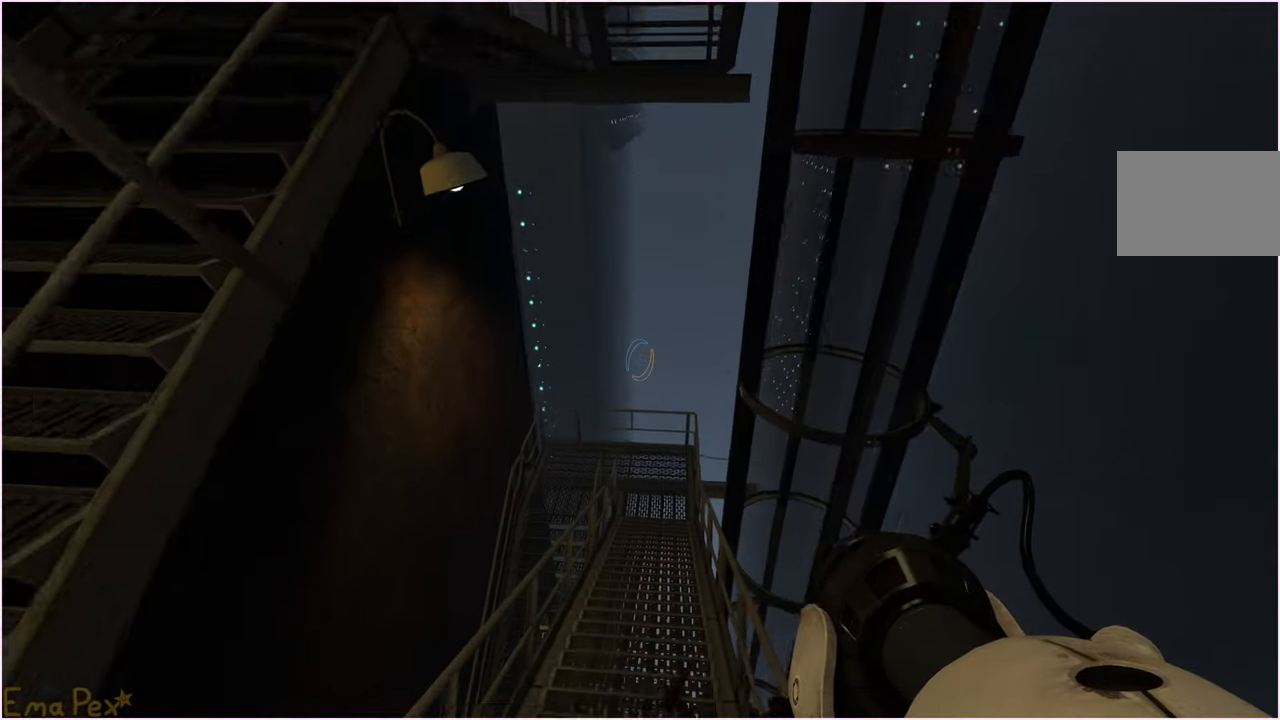
{"keys": ["a"], "mouse": [], "events": [[280, "d", "up"], [300, "a", "down"]]}
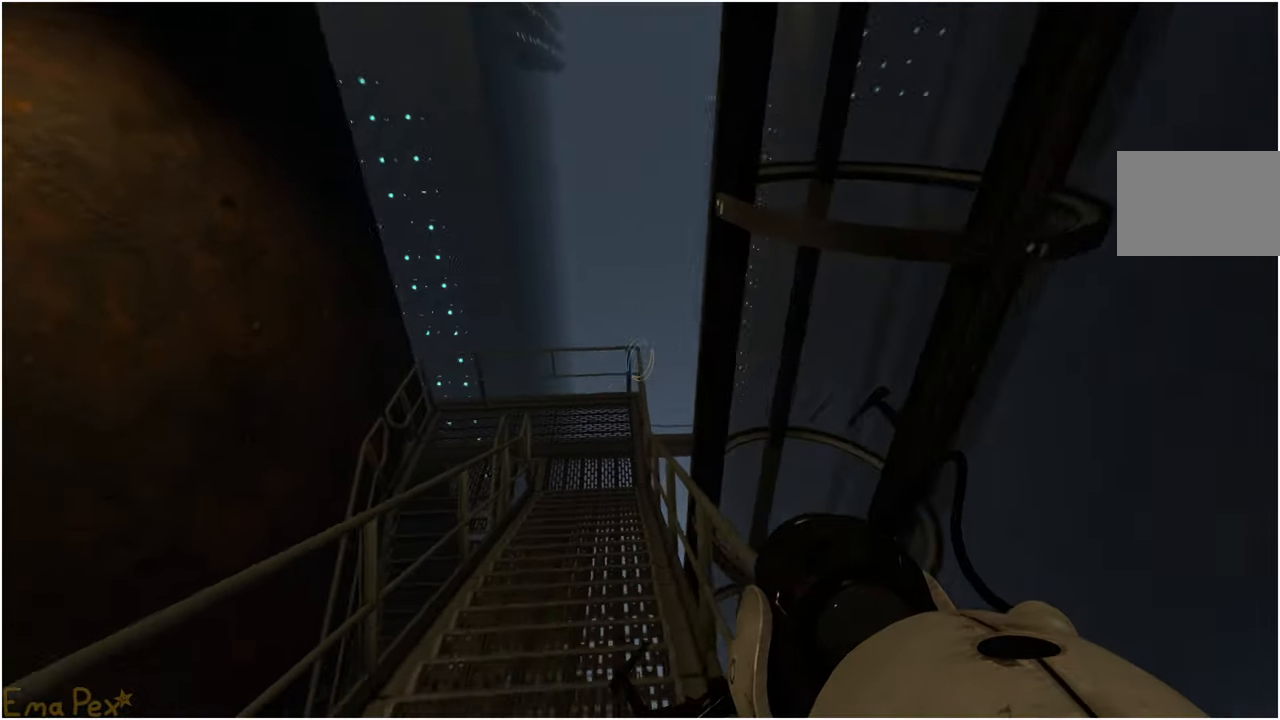
{"keys": ["d"], "mouse": [], "events": [[100, "a", "up"], [160, "d", "down"]]}
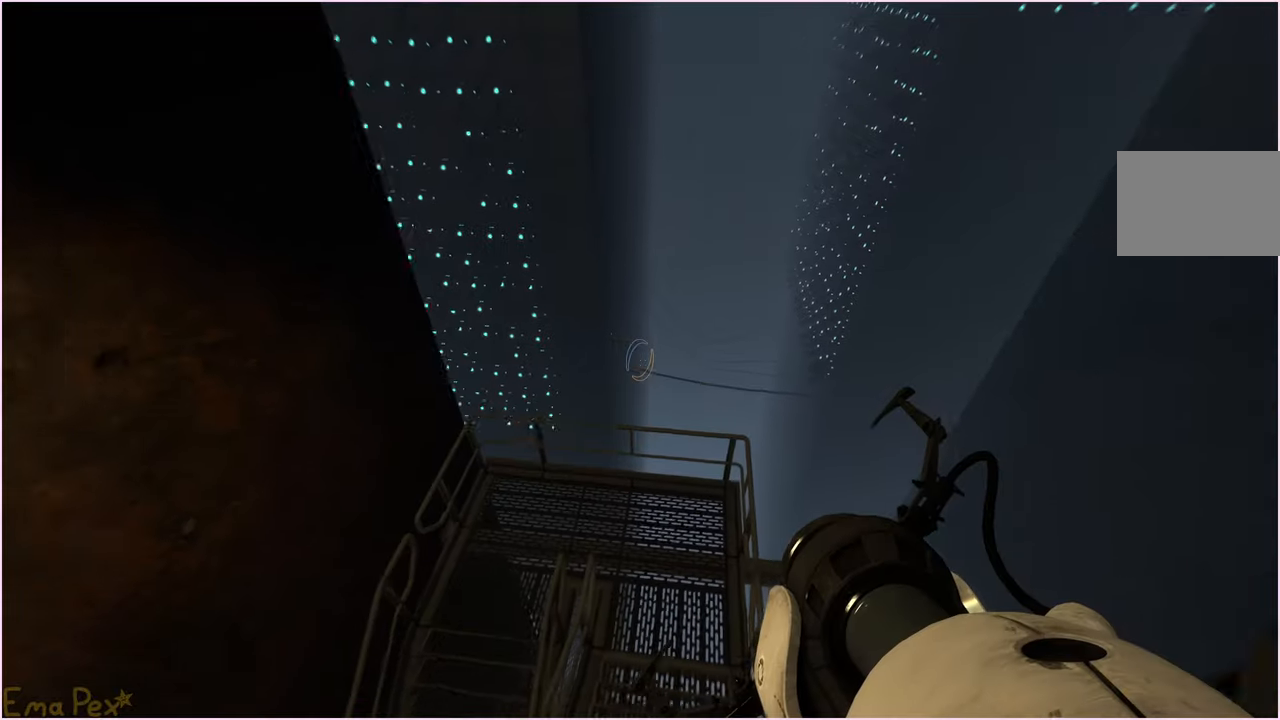
{"keys": ["a"], "mouse": [], "events": [[100, "d", "up"], [140, "a", "down"]]}
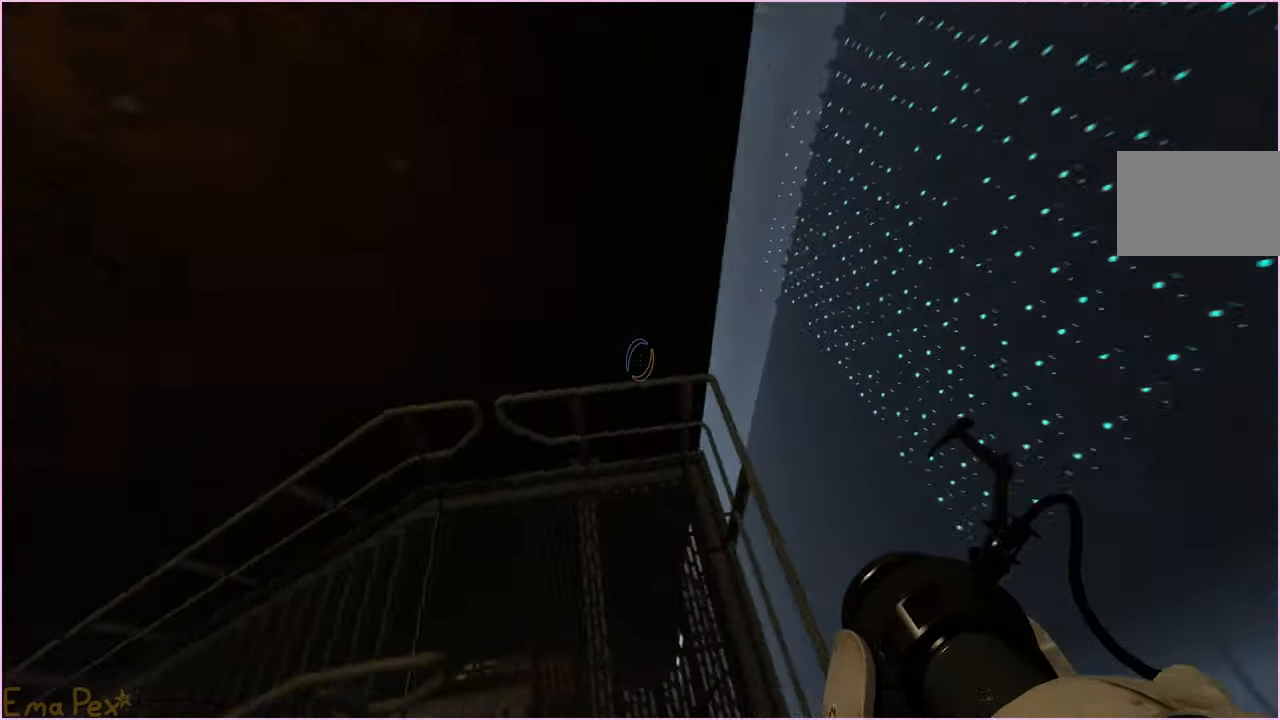
{"keys": ["d", "w"], "mouse": [], "events": [[160, "w", "down"], [200, "a", "up"], [300, "d", "down"]]}
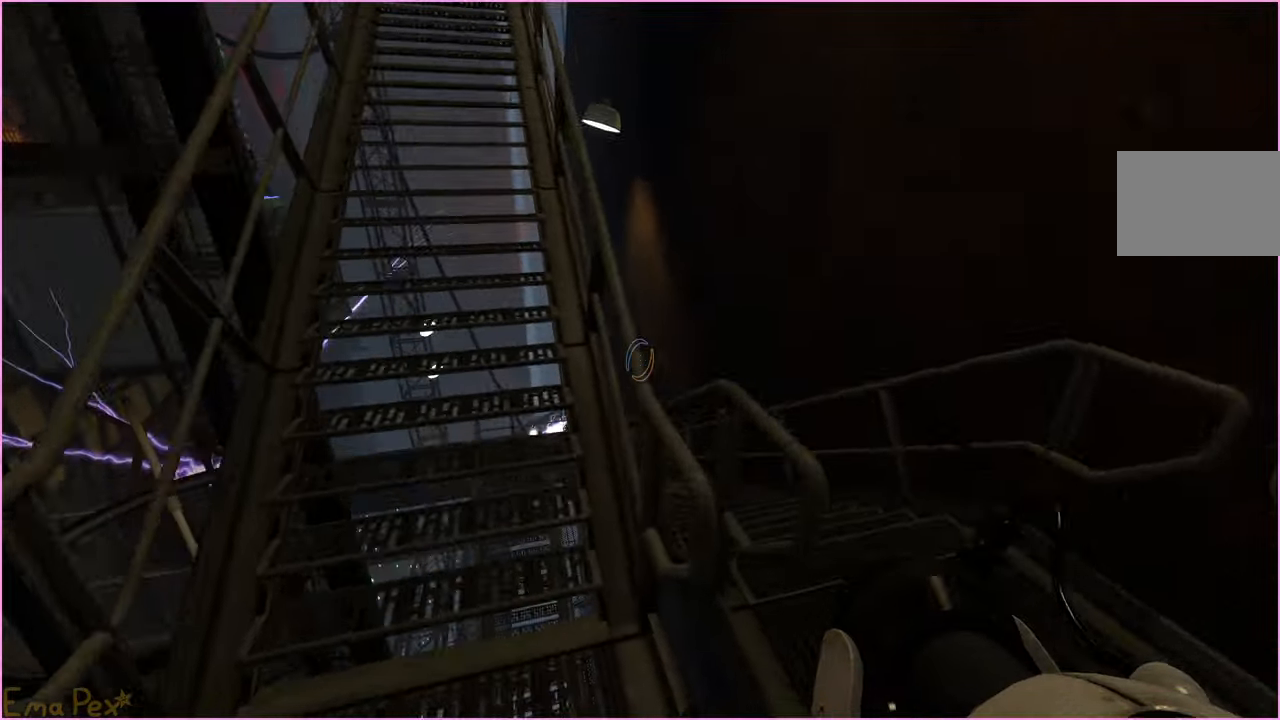
{"keys": ["w"], "mouse": [], "events": [[40, "w", "up"], [300, "w", "down"], [340, "d", "up"]]}
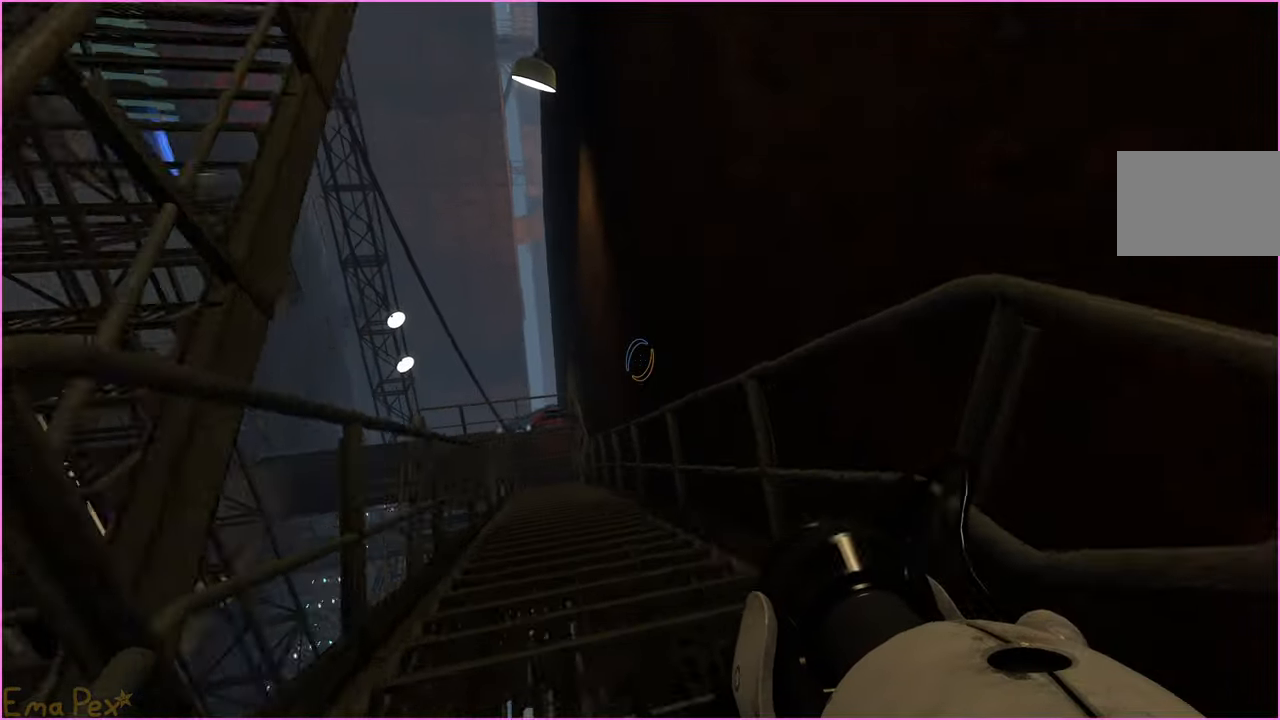
{"keys": ["a"], "mouse": [], "events": [[280, "a", "down"], [320, "w", "up"]]}
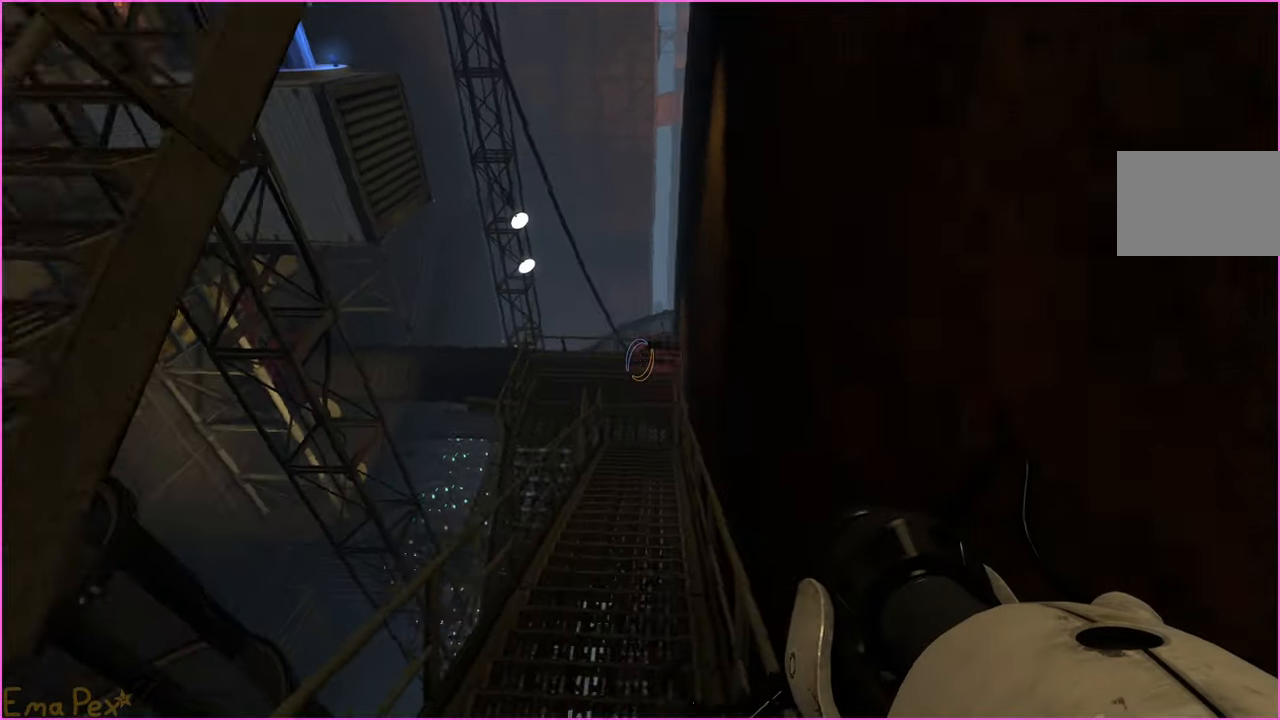
{"keys": ["d"], "mouse": [], "events": [[120, "a", "up"], [180, "d", "down"]]}
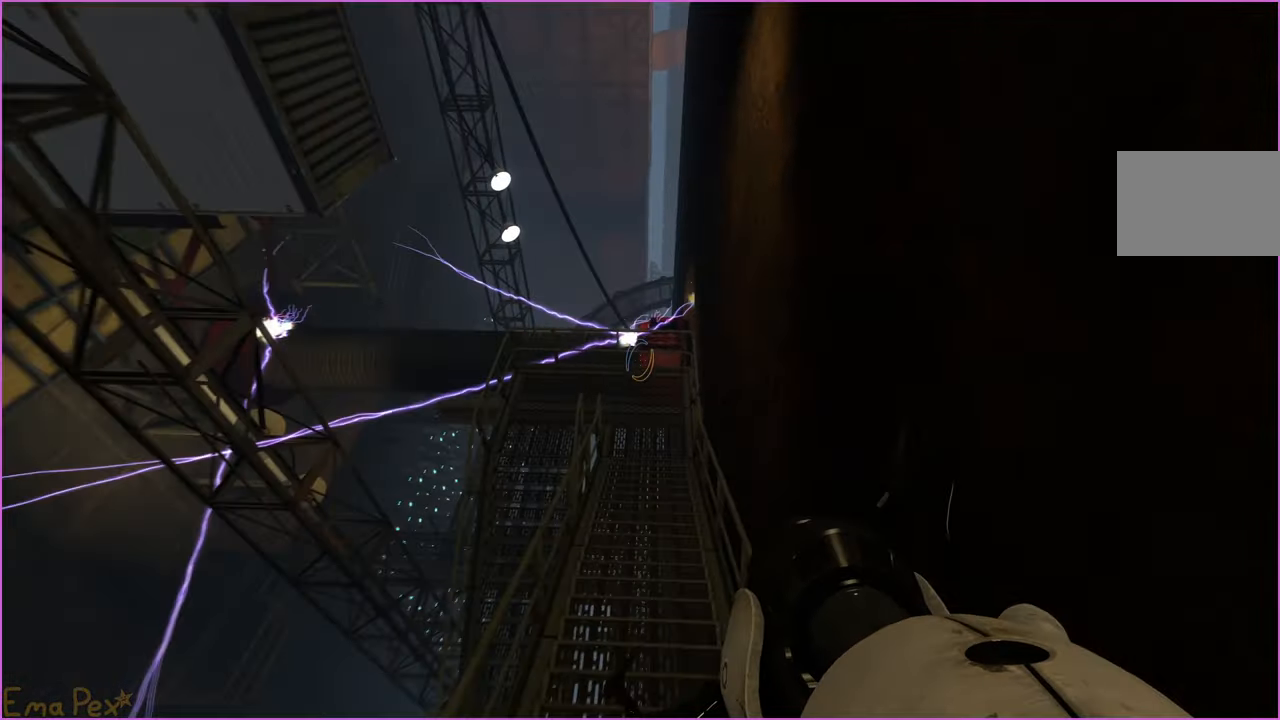
{"keys": ["d"], "mouse": [], "events": [[60, "d", "up"], [100, "a", "down"], [400, "a", "up"], [440, "d", "down"]]}
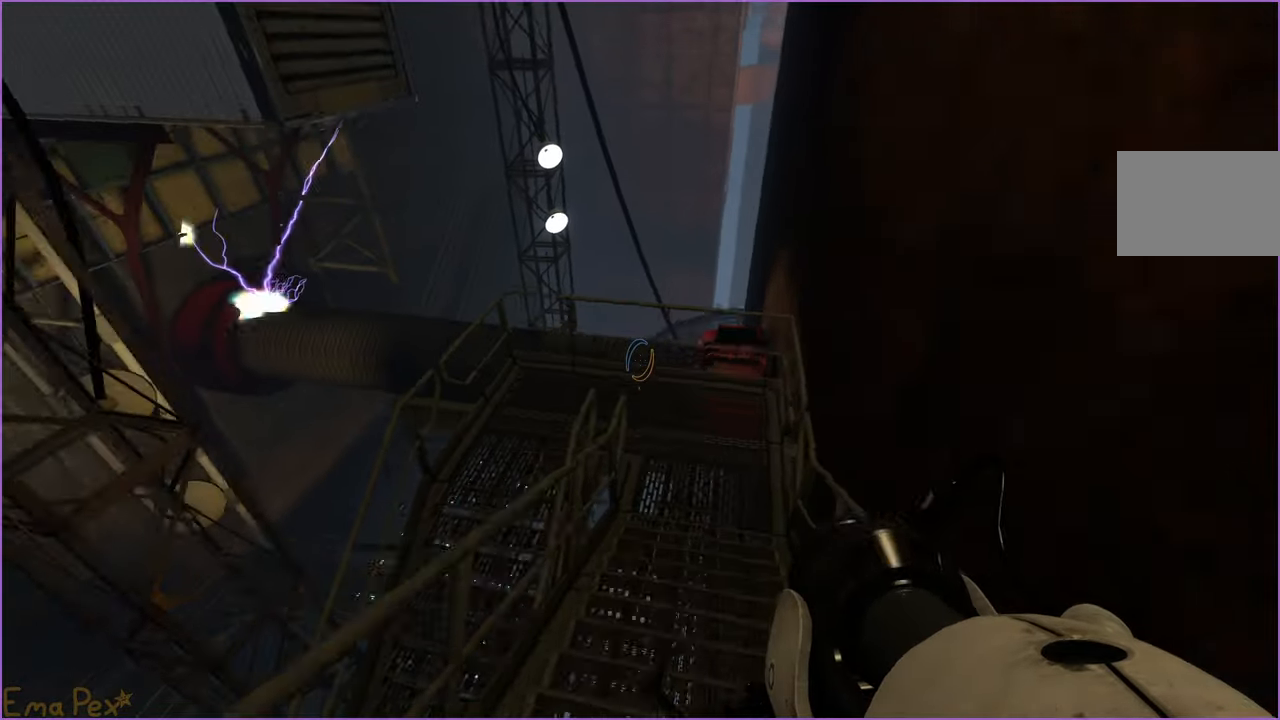
{"keys": ["a"], "mouse": [], "events": [[320, "d", "up"], [340, "a", "down"]]}
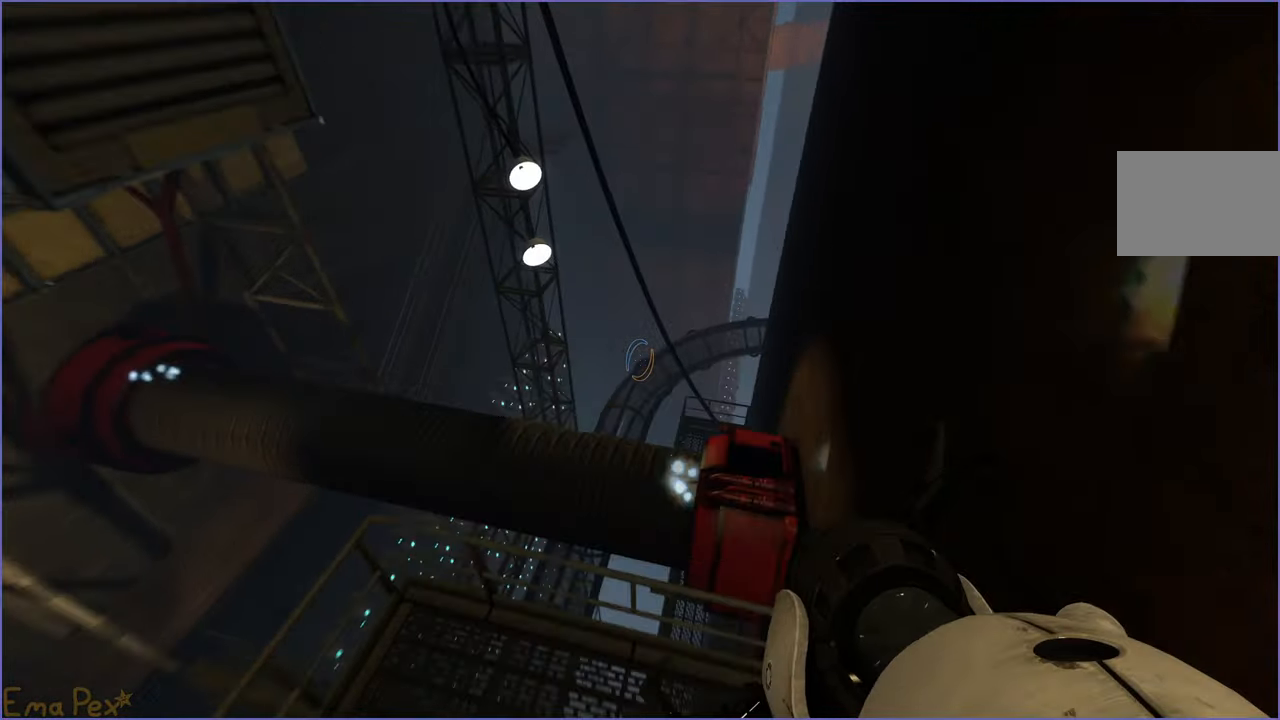
{"keys": ["a", "w"], "mouse": [], "events": [[360, "w", "down"]]}
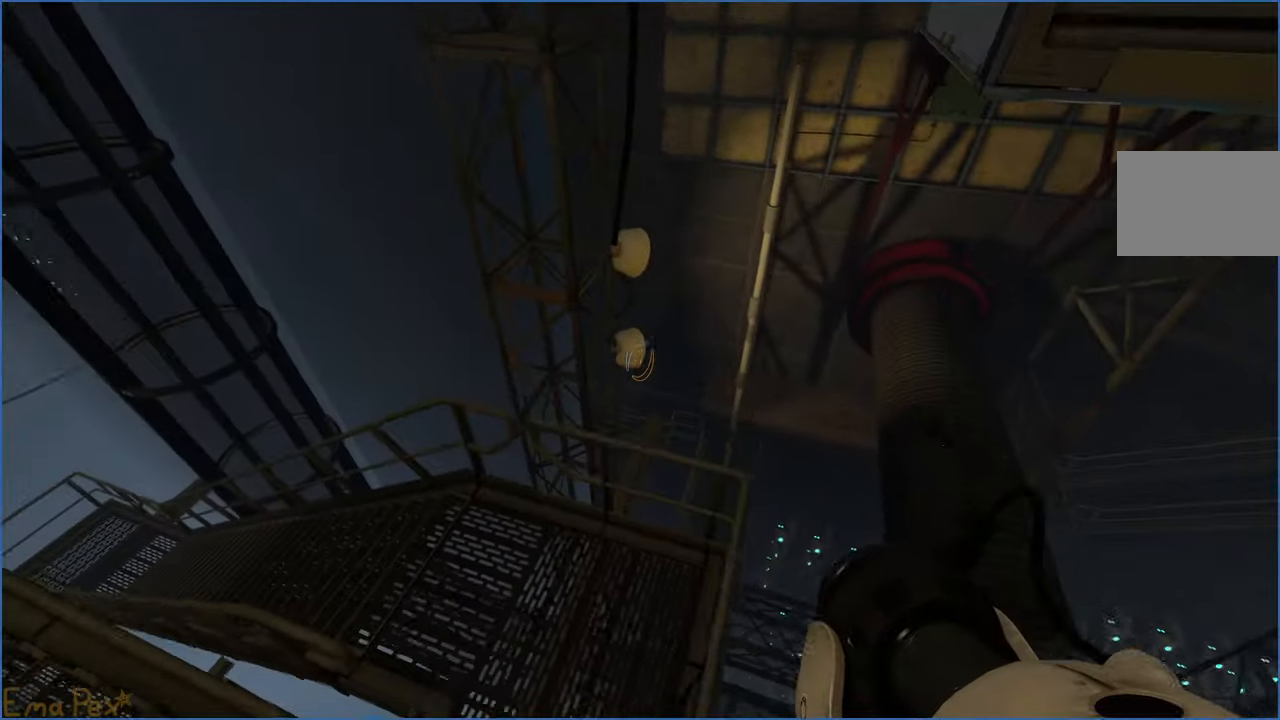
{"keys": ["d"], "mouse": [], "events": [[60, "a", "up"], [220, "w", "up"], [320, "d", "down"]]}
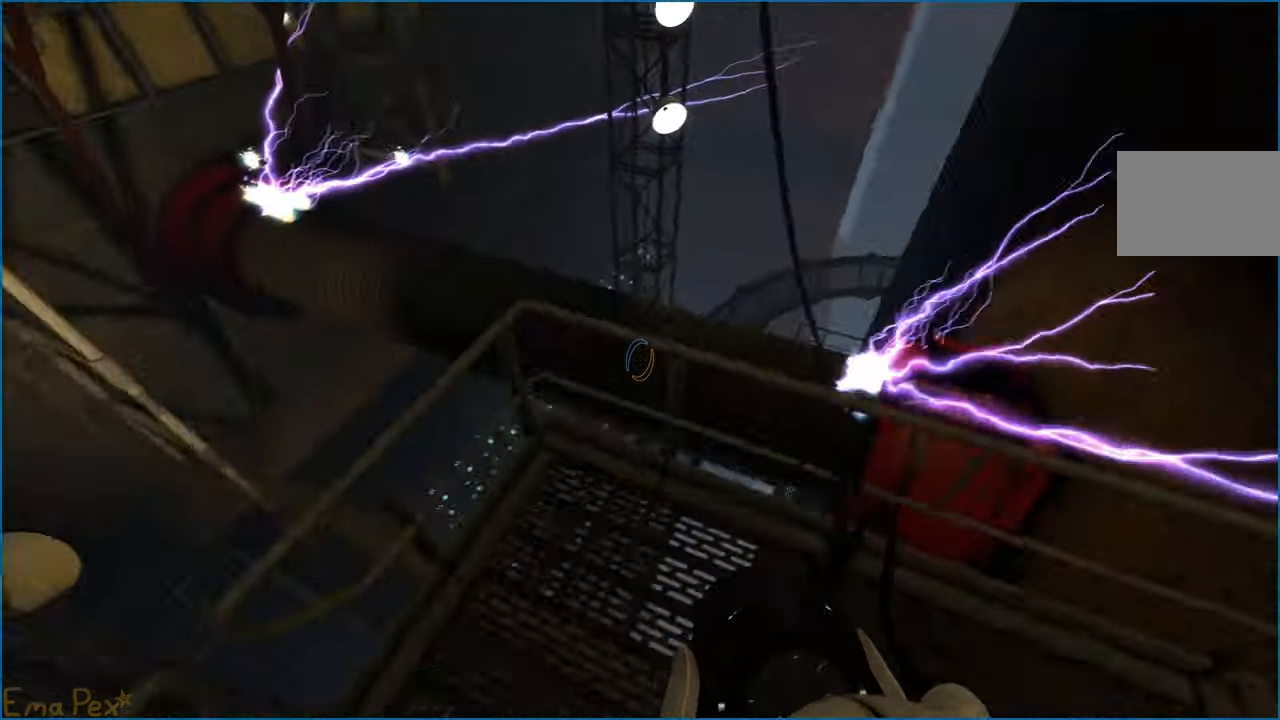
{"keys": ["d", "s"], "mouse": [], "events": [[100, "w", "down"], [220, "d", "up"], [260, "d", "down"], [300, "w", "up"], [480, "s", "down"]]}
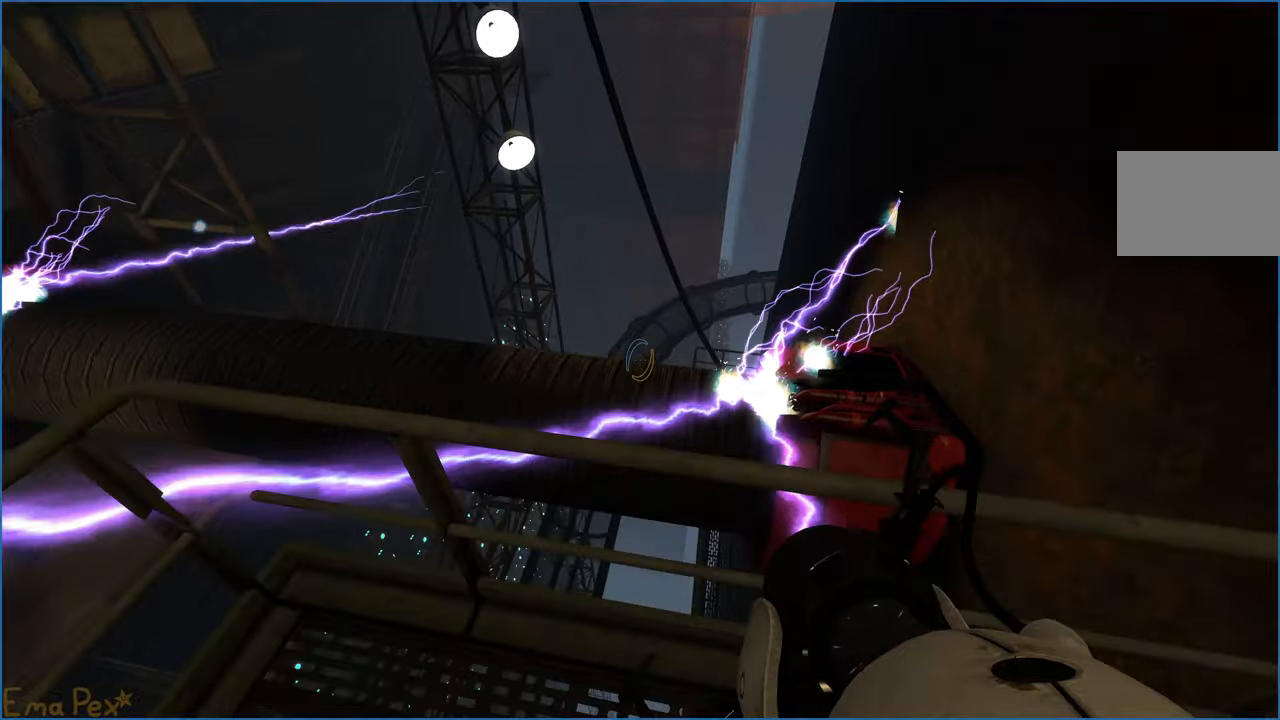
{"keys": ["a", "s"], "mouse": [], "events": [[300, "d", "up"], [440, "a", "down"]]}
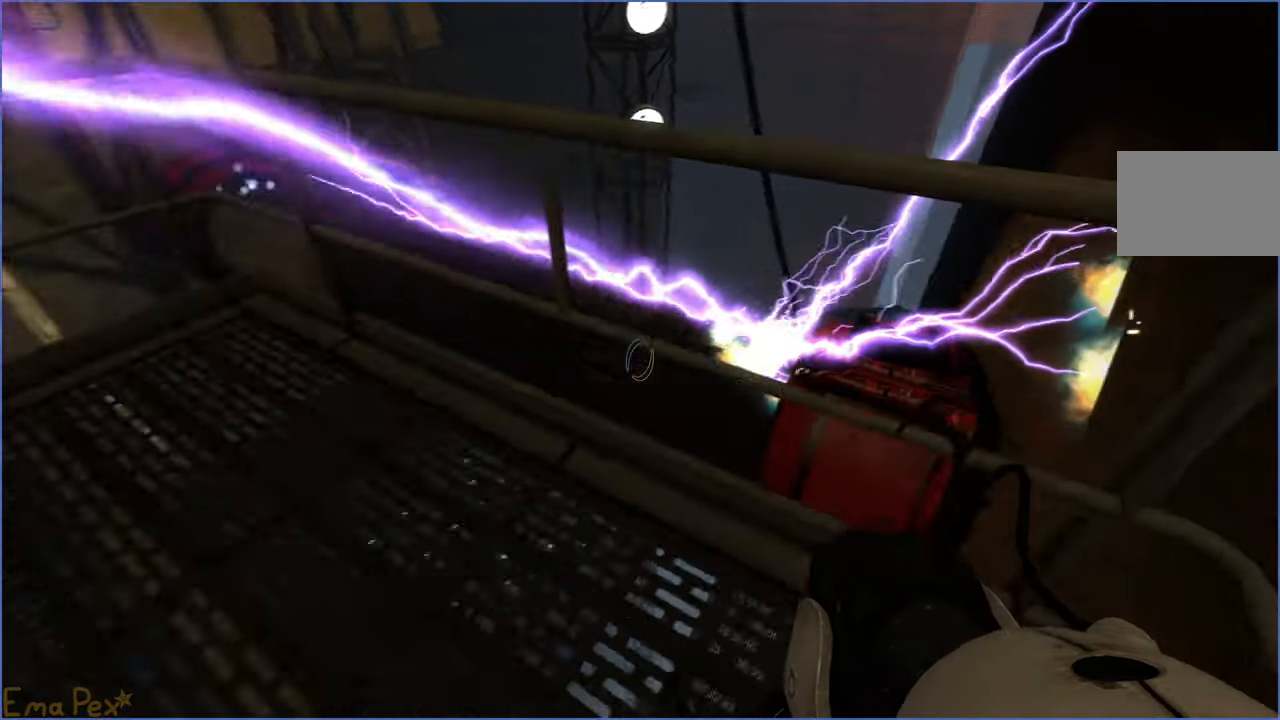
{"keys": ["a", "w"], "mouse": [], "events": [[40, "s", "up"], [200, "w", "down"]]}
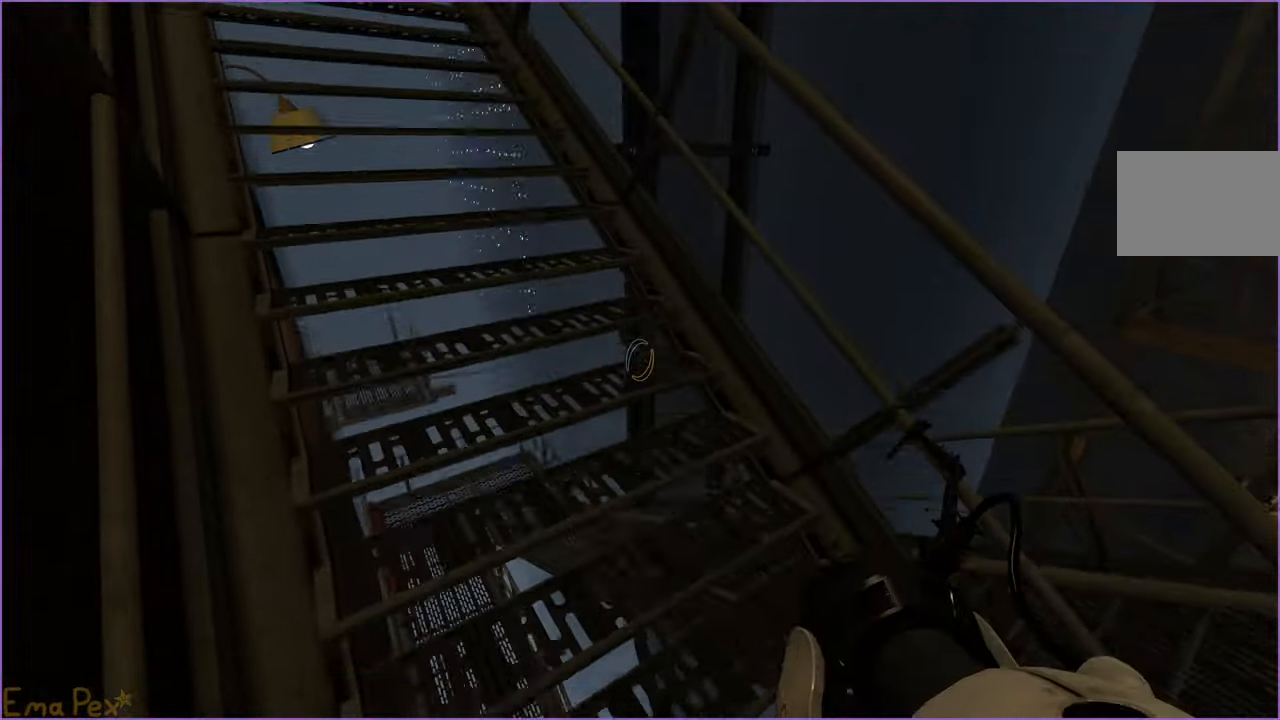
{"keys": ["s"], "mouse": [], "events": [[240, "w", "up"], [360, "s", "down"], [420, "a", "up"]]}
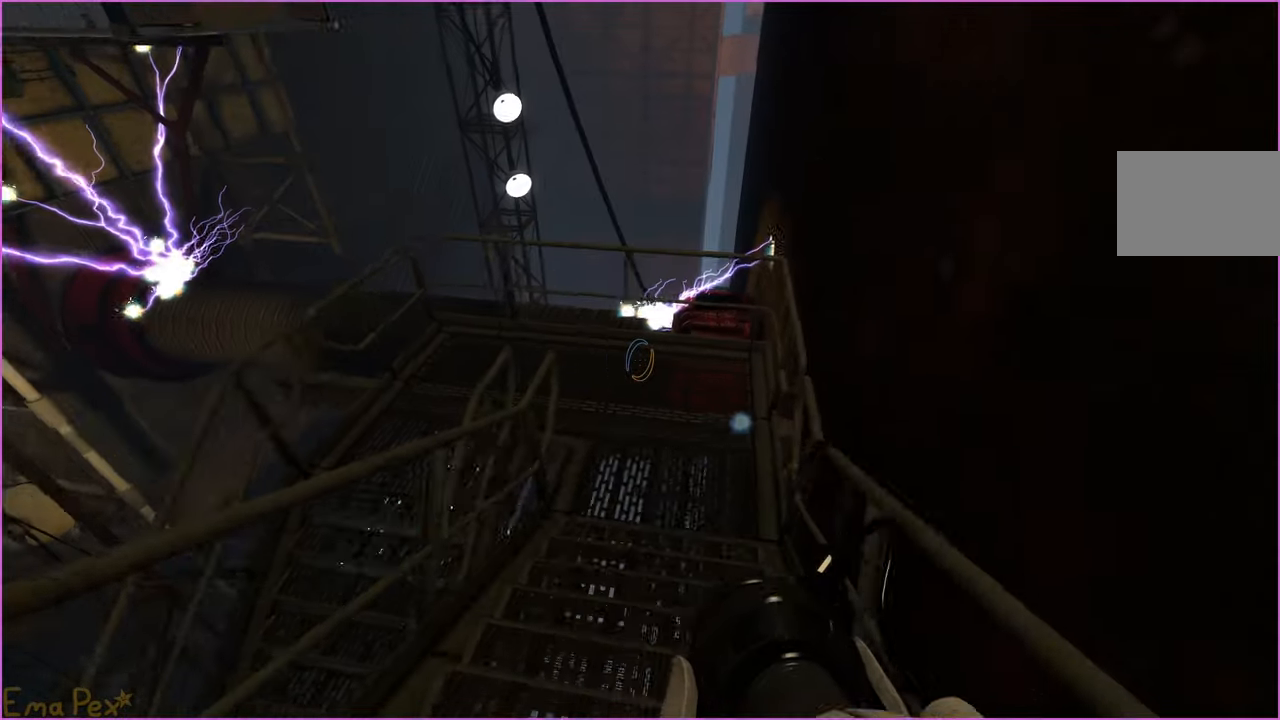
{"keys": ["a", "w"], "mouse": [], "events": [[200, "s", "up"], [320, "w", "down"], [460, "a", "down"]]}
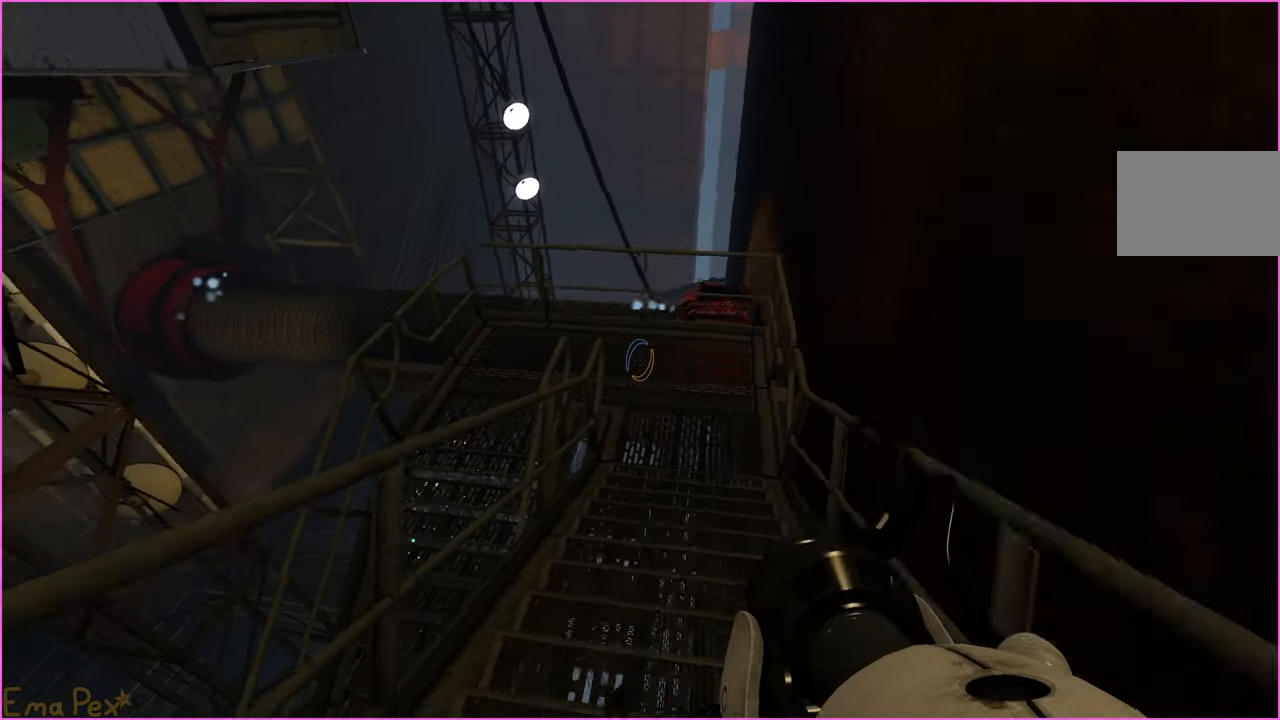
{"keys": ["s"], "mouse": [], "events": [[80, "w", "up"], [280, "s", "down"], [420, "a", "up"]]}
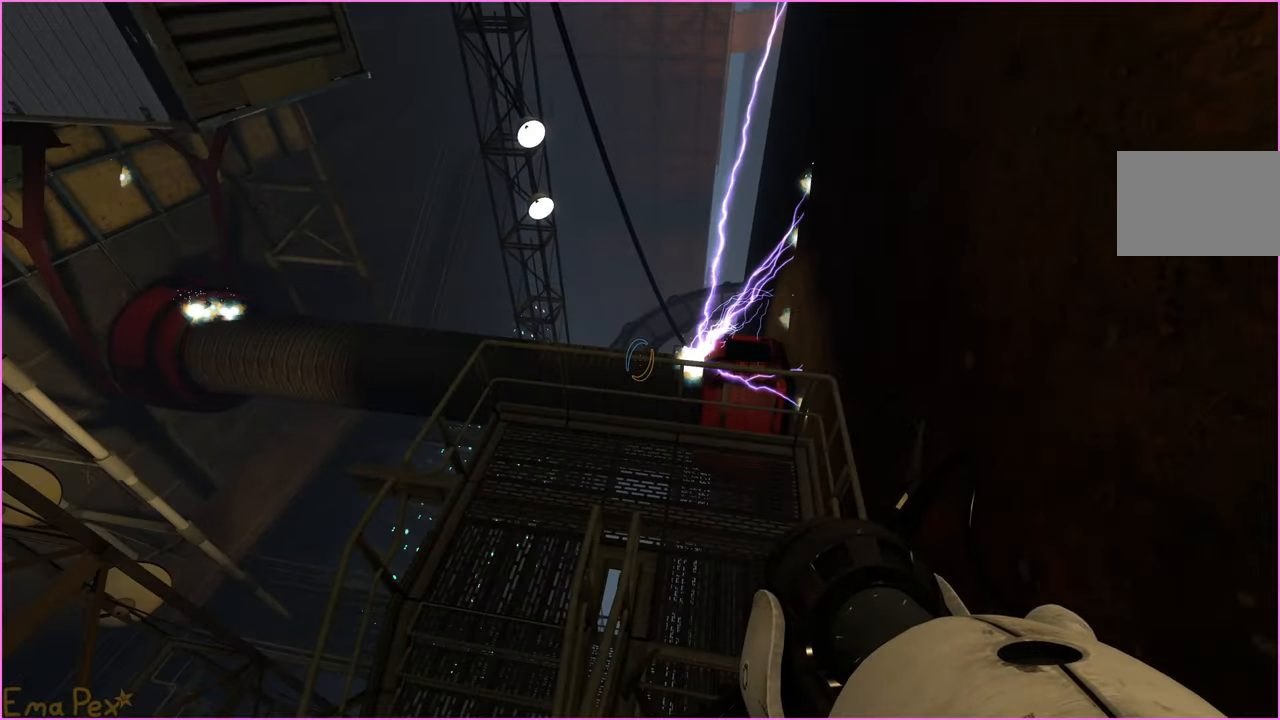
{"keys": ["s"], "mouse": [], "events": [[160, "a", "down"], [180, "s", "up"], [380, "a", "up"], [400, "s", "down"]]}
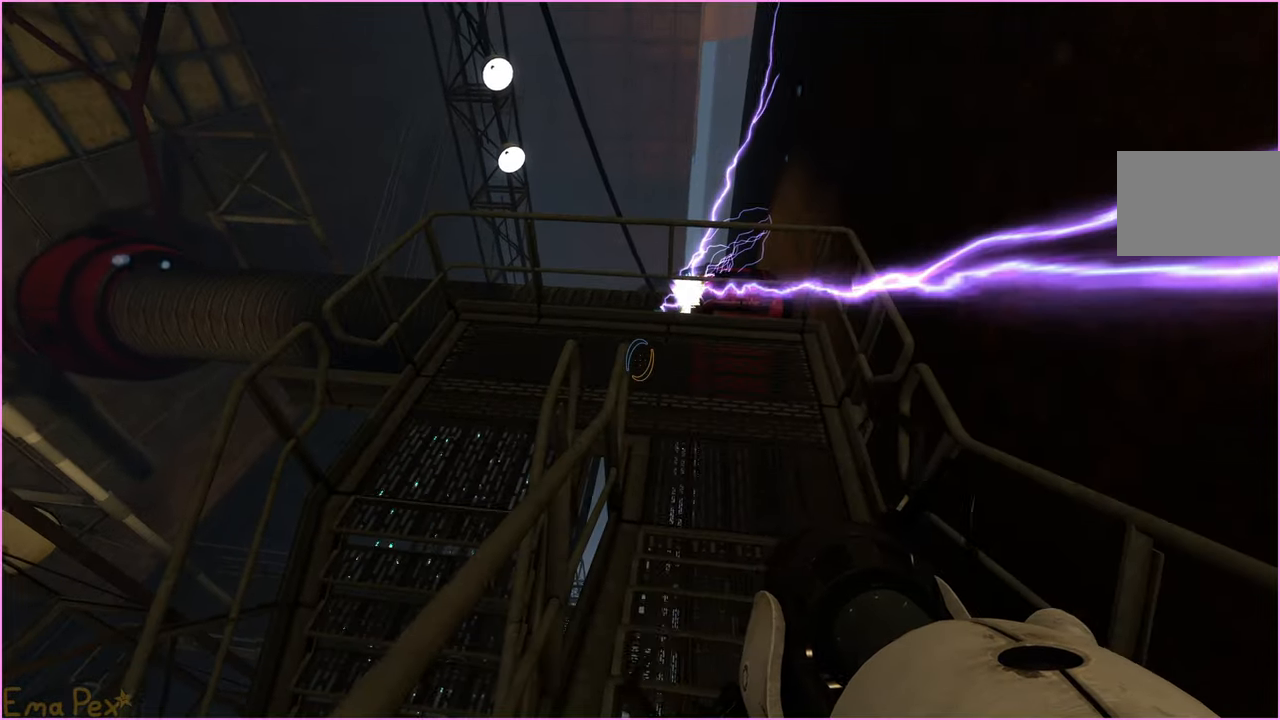
{"keys": ["a", "s"], "mouse": [], "events": [[440, "a", "down"]]}
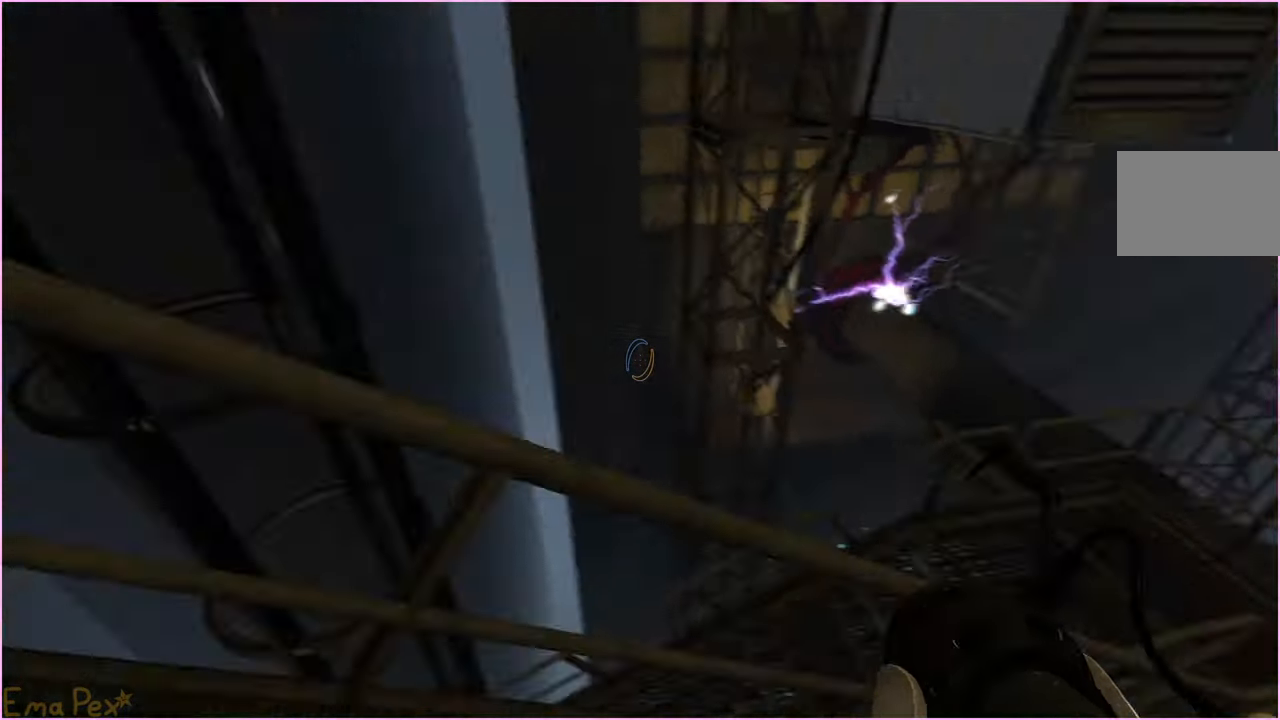
{"keys": ["a", "w"], "mouse": [], "events": [[20, "s", "up"], [100, "w", "down"], [200, "a", "up"], [380, "a", "down"]]}
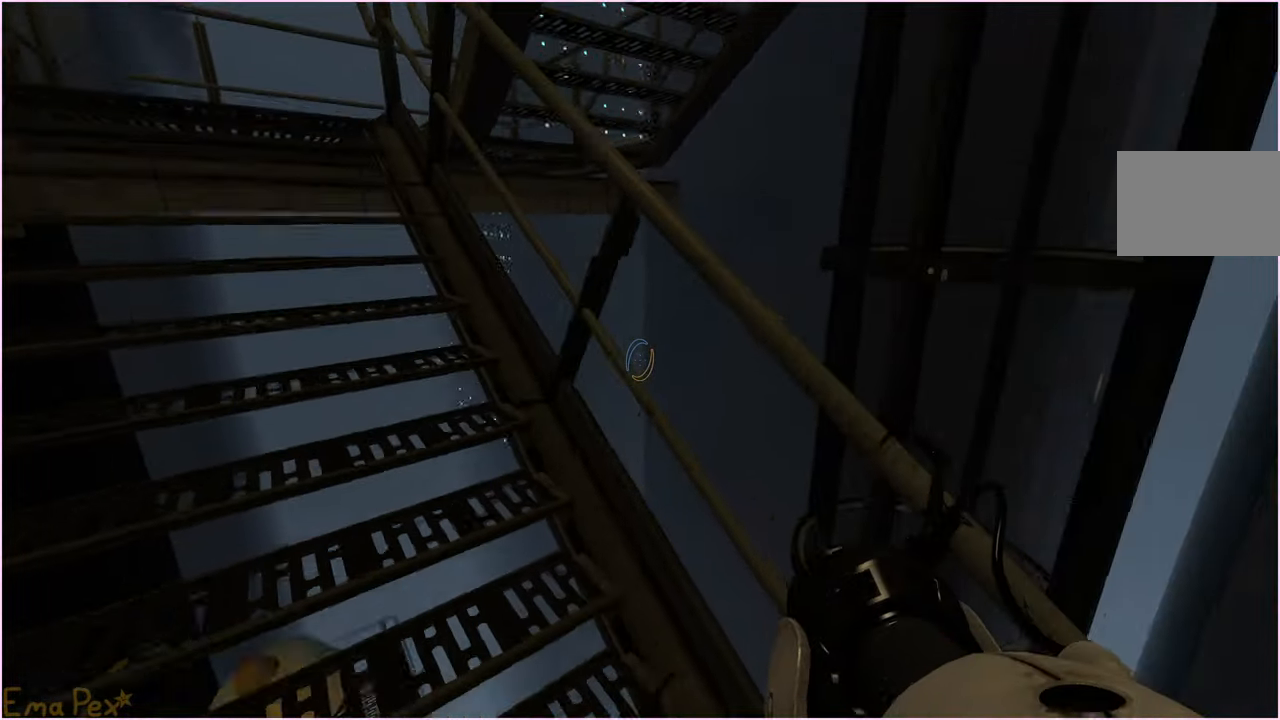
{"keys": ["s"], "mouse": [], "events": [[320, "w", "up"], [440, "s", "down"], [500, "a", "up"]]}
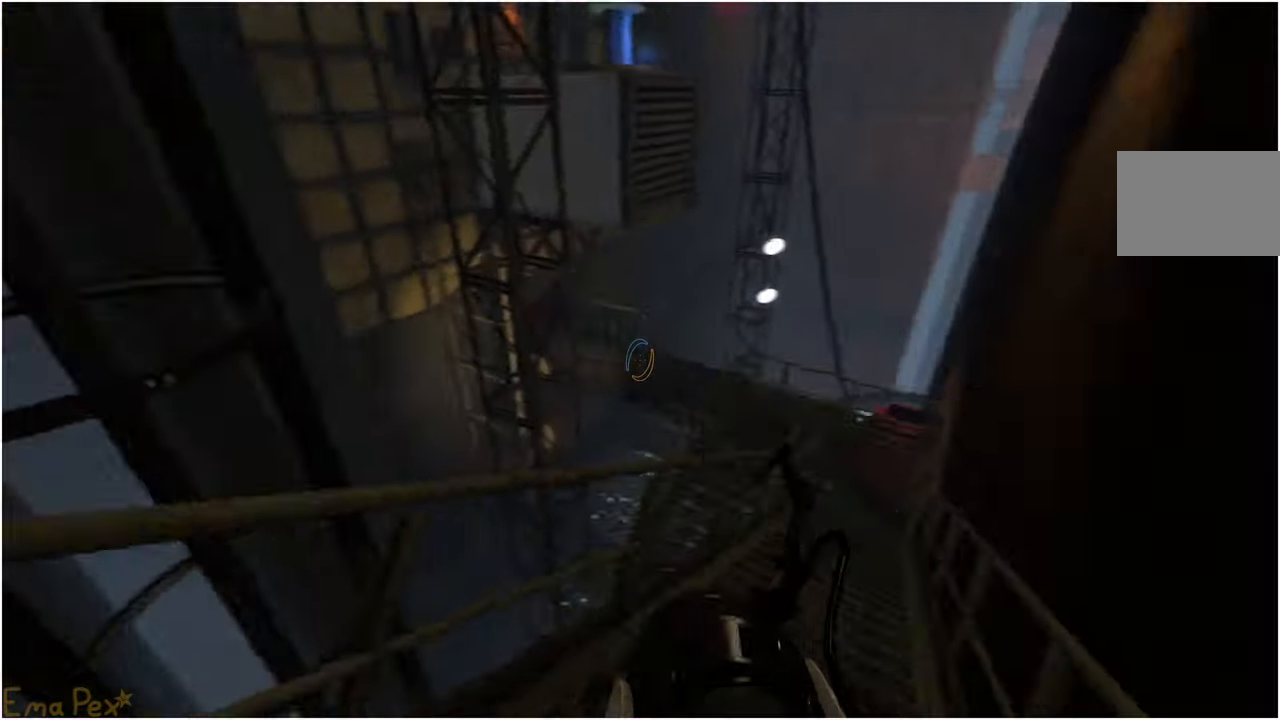
{"keys": ["a", "s"], "mouse": [], "events": [[360, "a", "down"]]}
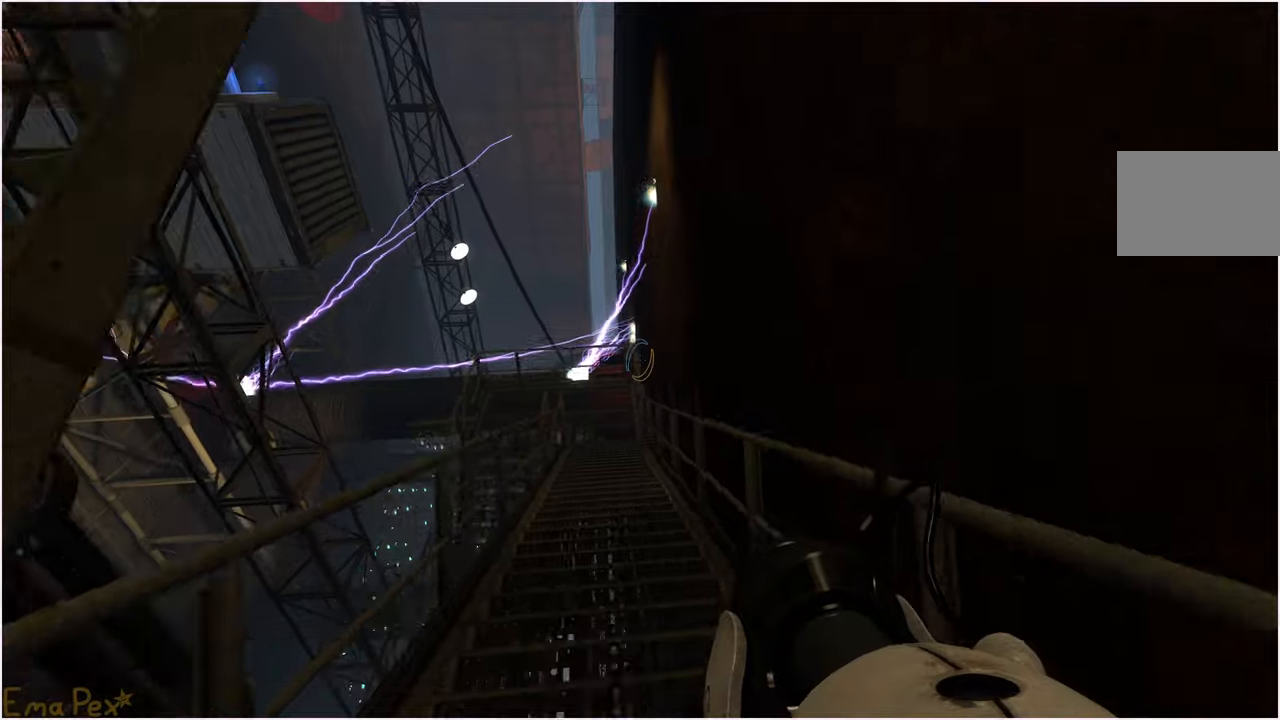
{"keys": ["s"], "mouse": [], "events": [[40, "a", "up"]]}
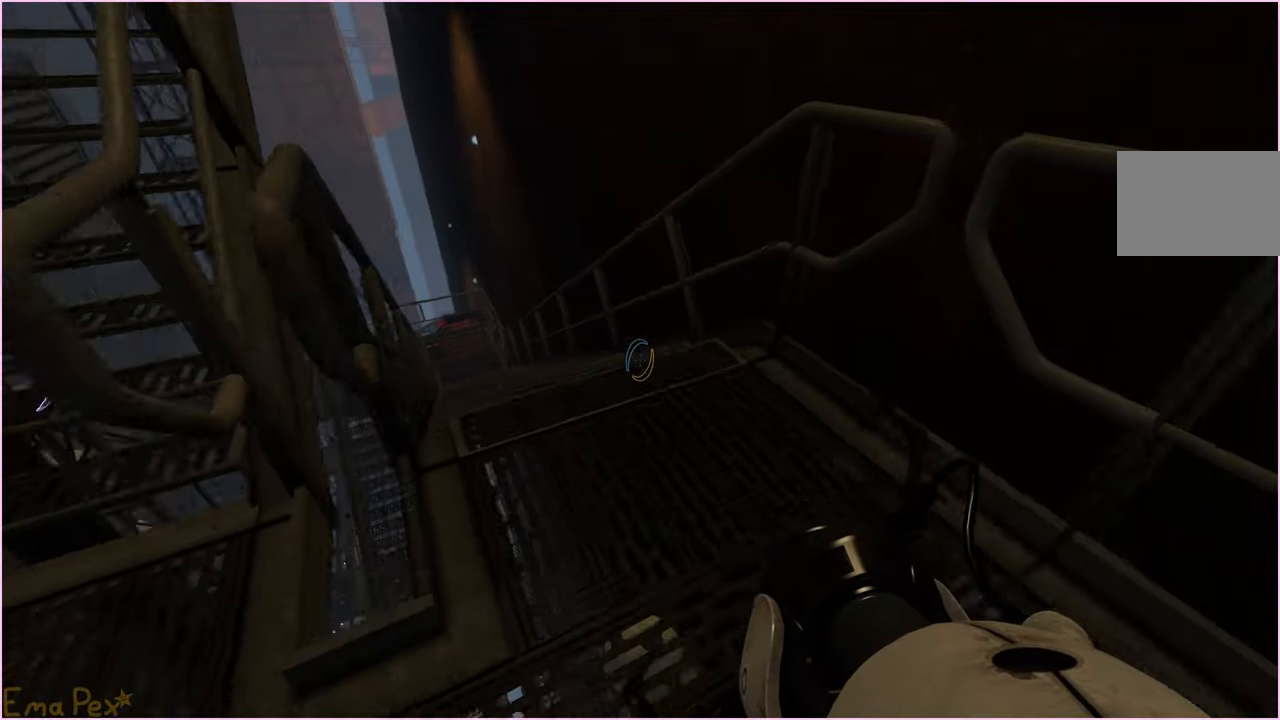
{"keys": ["w"], "mouse": [], "events": [[20, "s", "up"], [240, "w", "down"]]}
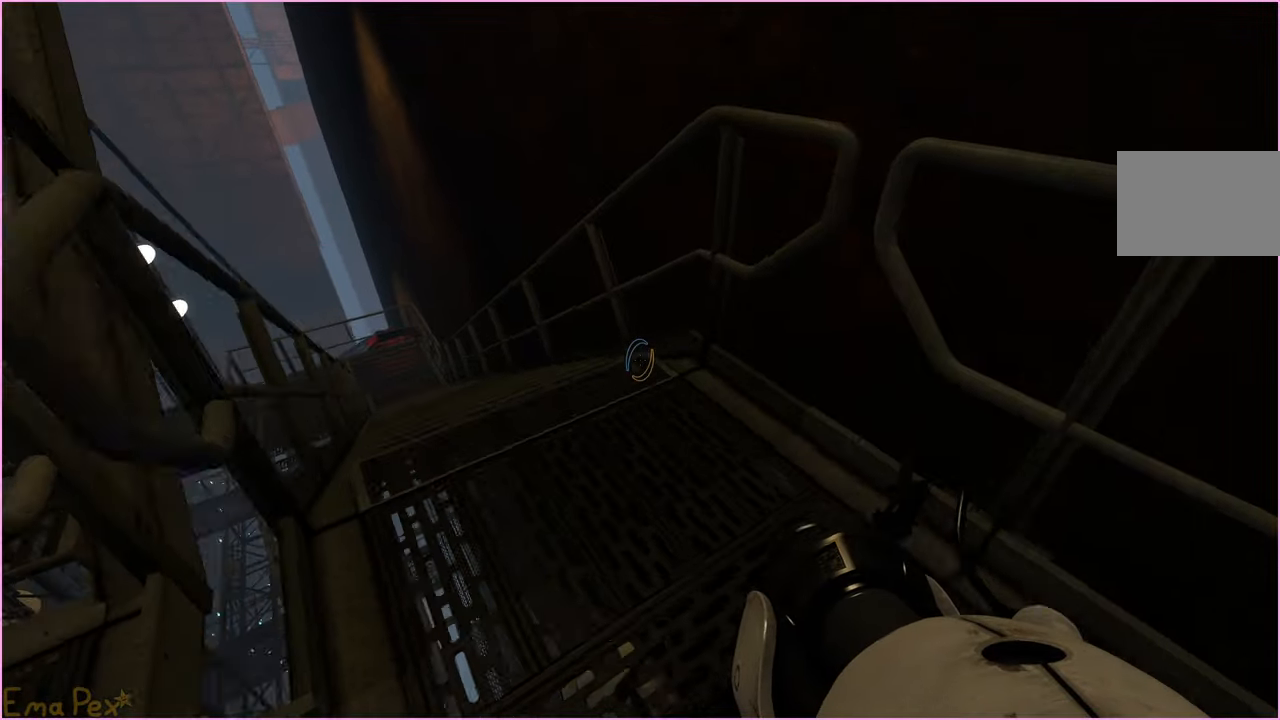
{"keys": ["a"], "mouse": [], "events": [[80, "a", "down"], [120, "w", "up"]]}
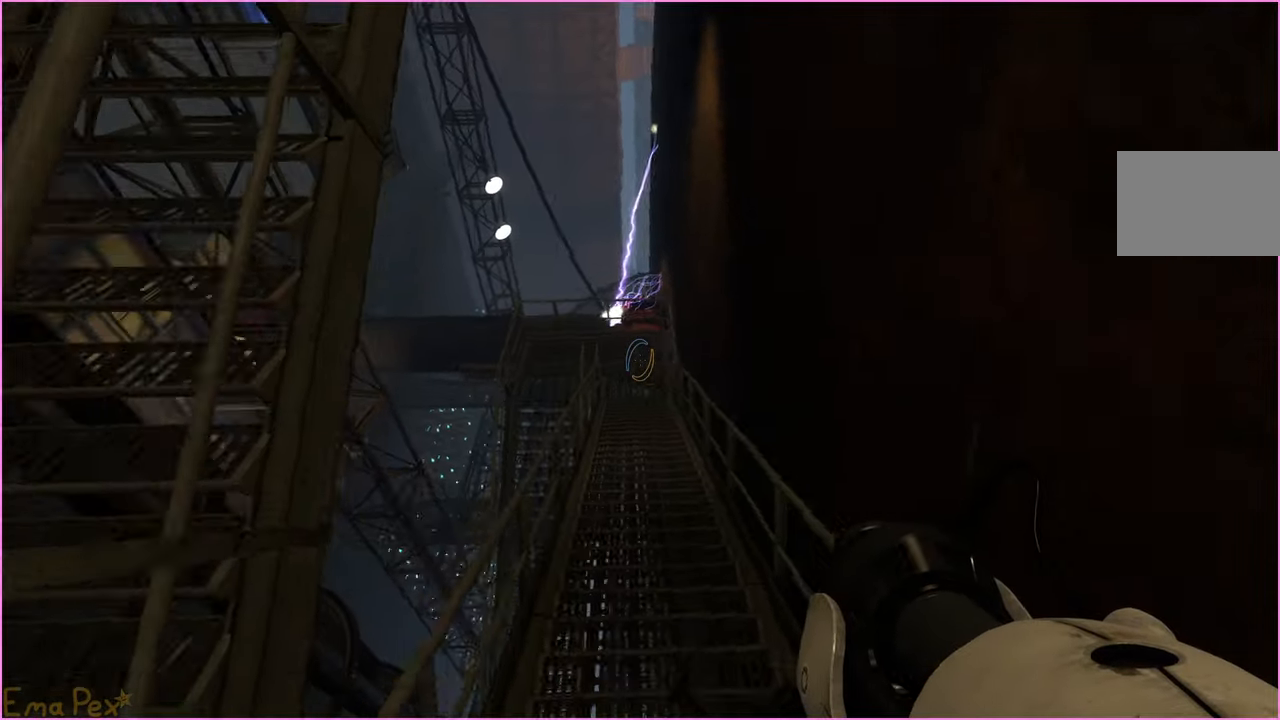
{"keys": ["a"], "mouse": [], "events": [[80, "a", "up"], [120, "d", "down"], [460, "a", "down"], [460, "d", "up"]]}
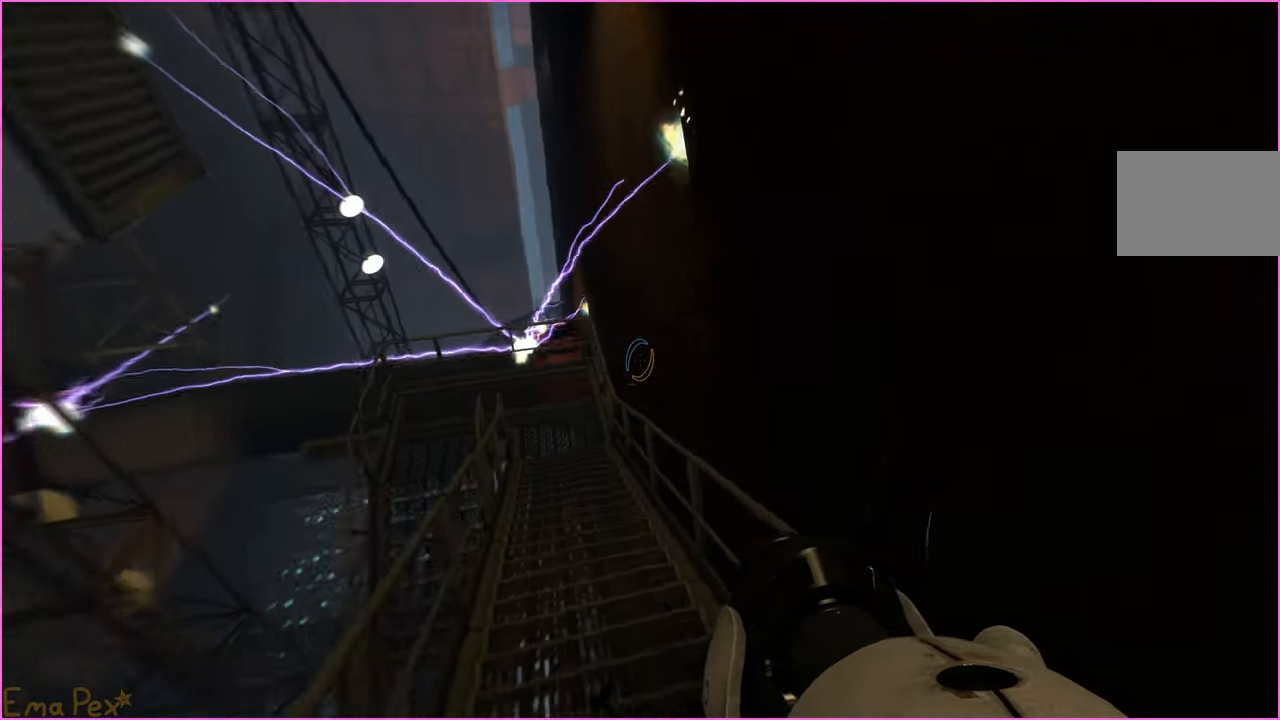
{"keys": ["d"], "mouse": [], "events": [[260, "a", "up"], [280, "d", "down"]]}
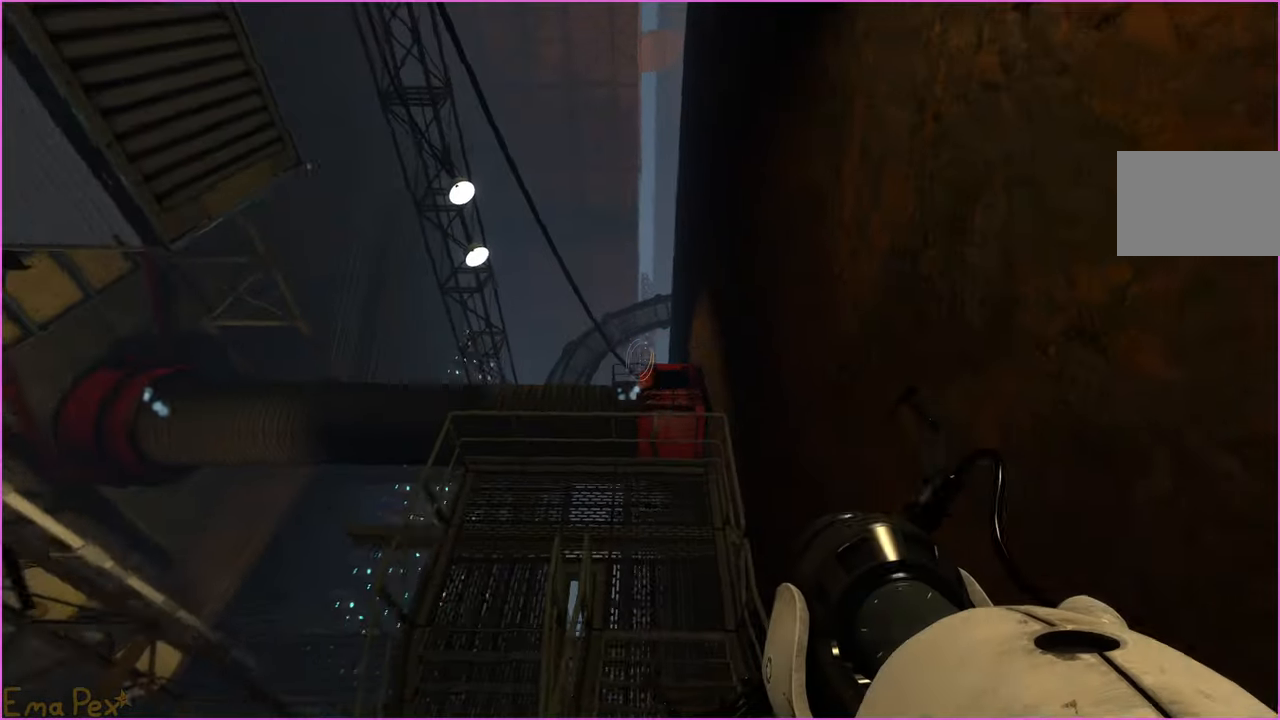
{"keys": ["w"], "mouse": [], "events": [[220, "d", "up"], [240, "a", "down"], [400, "a", "up"], [440, "w", "down"]]}
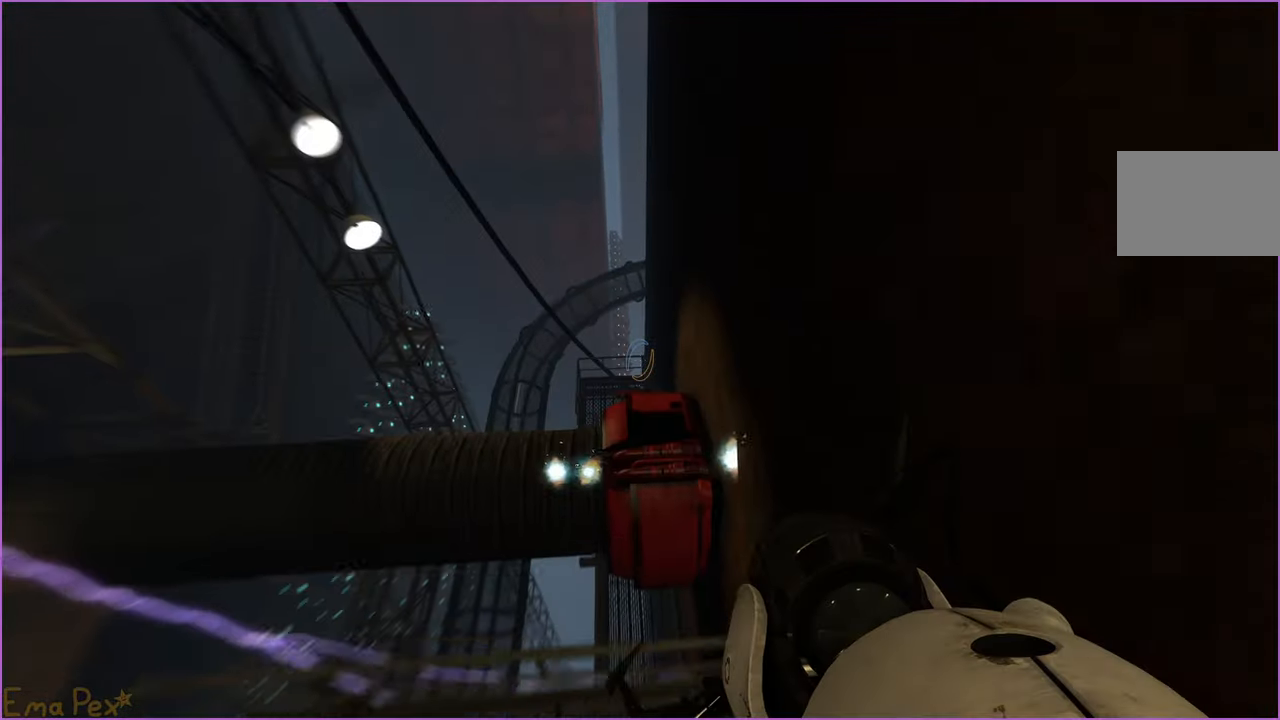
{"keys": ["d", "w"], "mouse": [], "events": [[220, "d", "down"], [320, "w", "up"], [460, "w", "down"]]}